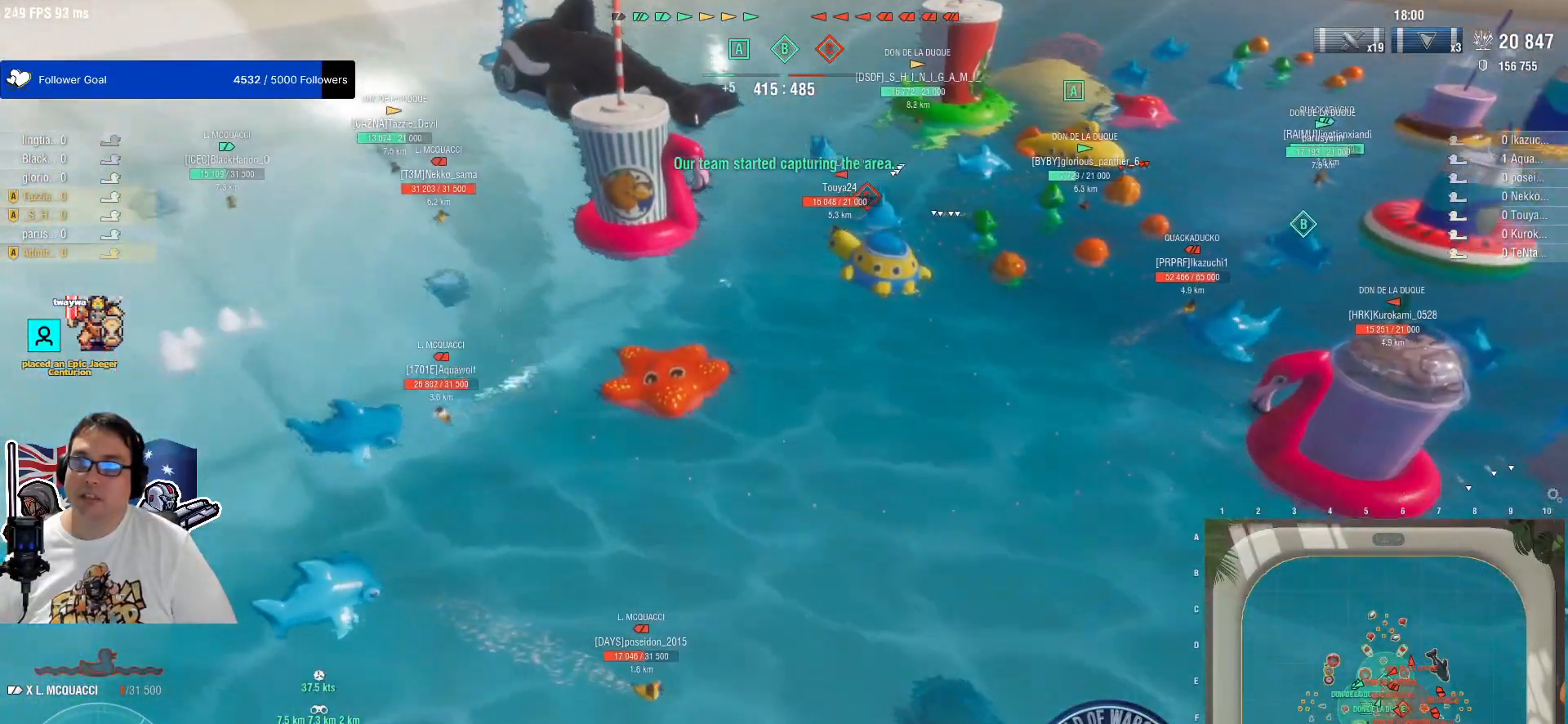
Gameplay with keyboard and mouse; each line is a JSON object with the keys and mouse buttons held at the frame after it. "events" lists presses ("down") and releases ("up") of "1", "2", "3", "4", "5", "a", "alt", "c", "caps_lock", "ctrl", "d", "e", "f", "g", "q", "r", "s", "shift", "space", "t", "tab", "v", "w", "x", "z", "mouse_left", "mouse_wheel" and "mouse_right" between this image and that frame as [ms after this image, input, new state], when the widget could be followed in between. "mouse_left", "mouse_wheel", "mouse_right" = the "left", "wheel", "right" buttons of the "mouse" list. No other keys are recorded. "wheel" means that the mouse wheel is clicked or scrolled. "mouse_move" is the direction in which the mouse moves at that frame (one of eight, or "still"), when it could be read.
{"keys": ["a"], "mouse": [], "mouse_move": "still", "events": [[450, "a", "down"]]}
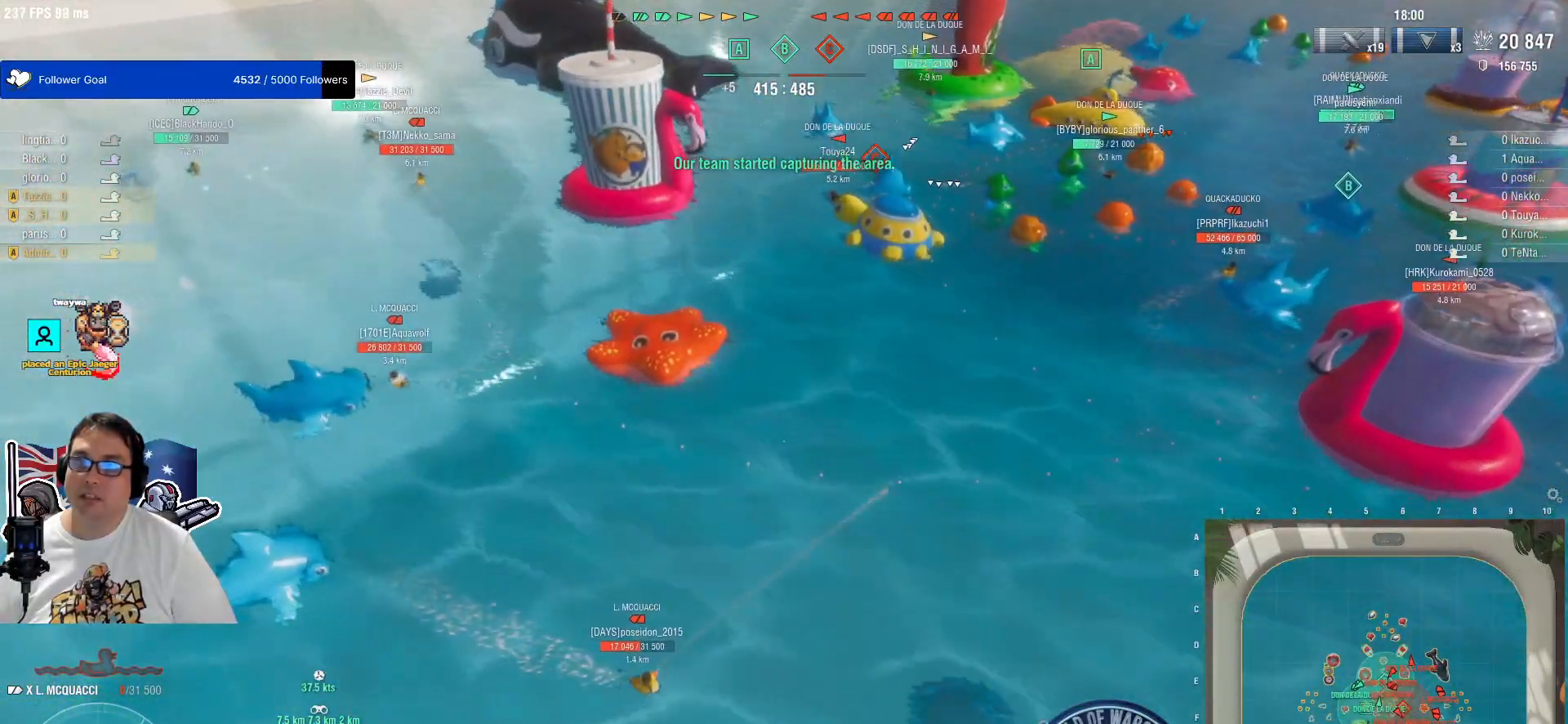
{"keys": ["w"], "mouse": [], "mouse_move": "still", "events": [[33, "w", "down"], [500, "a", "up"]]}
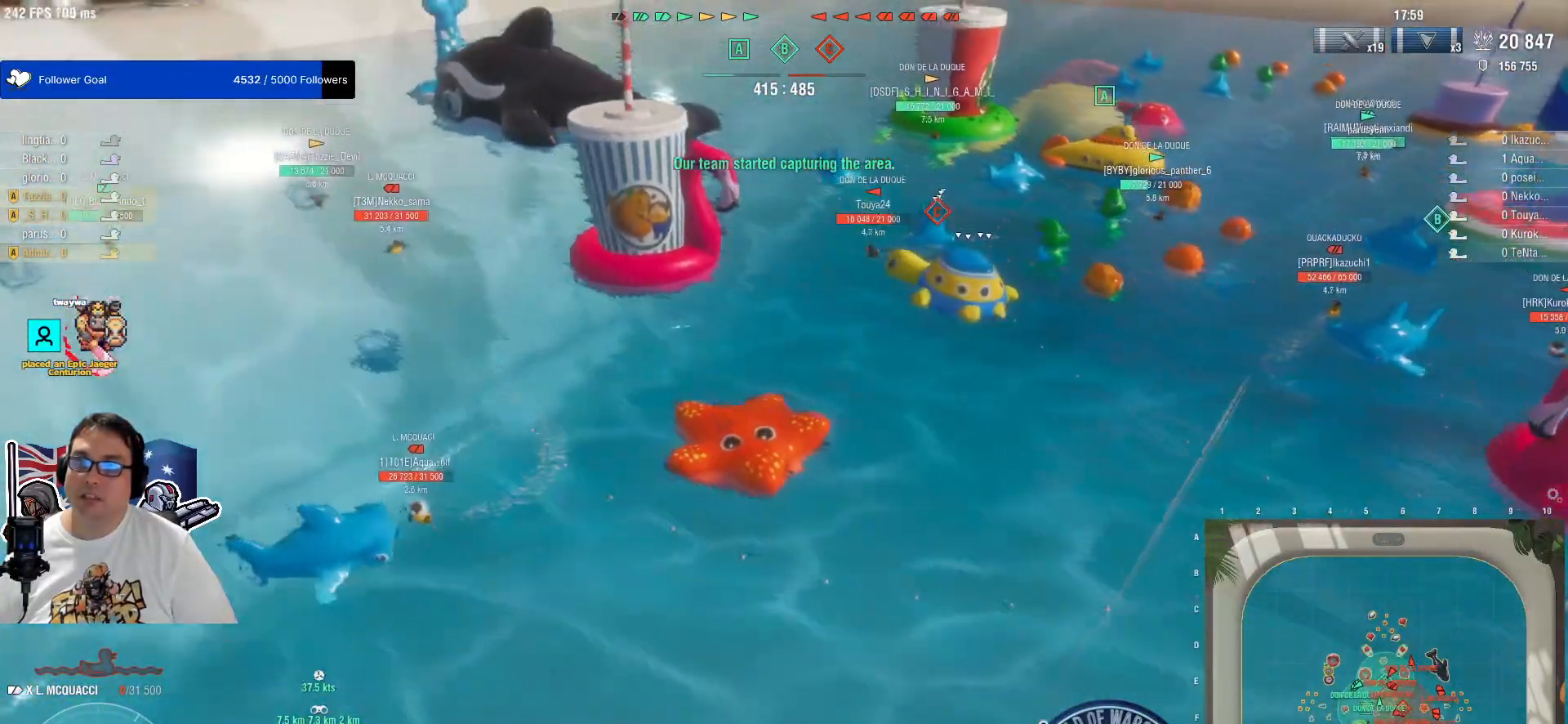
{"keys": [], "mouse": [], "mouse_move": "still", "events": [[433, "w", "up"]]}
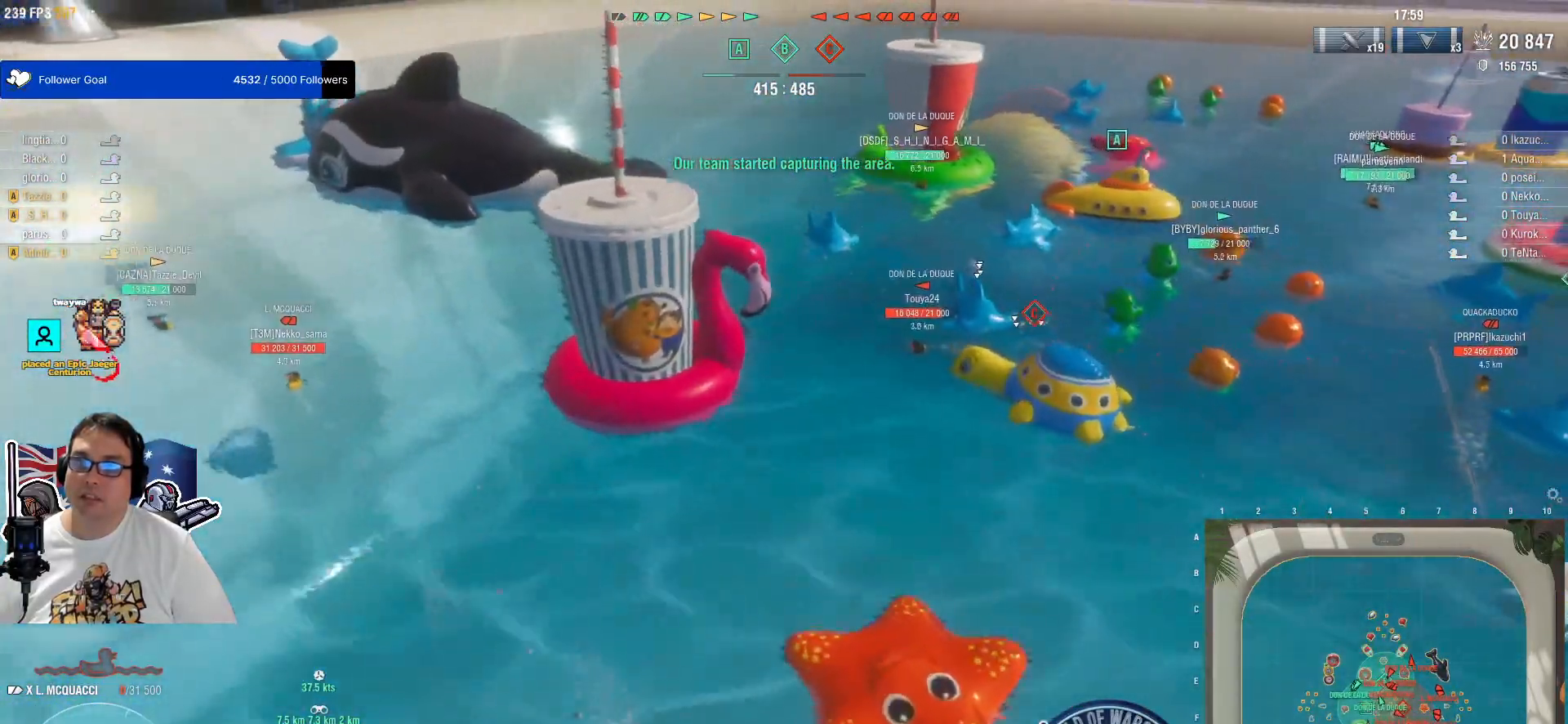
{"keys": [], "mouse": [], "mouse_move": "still", "events": []}
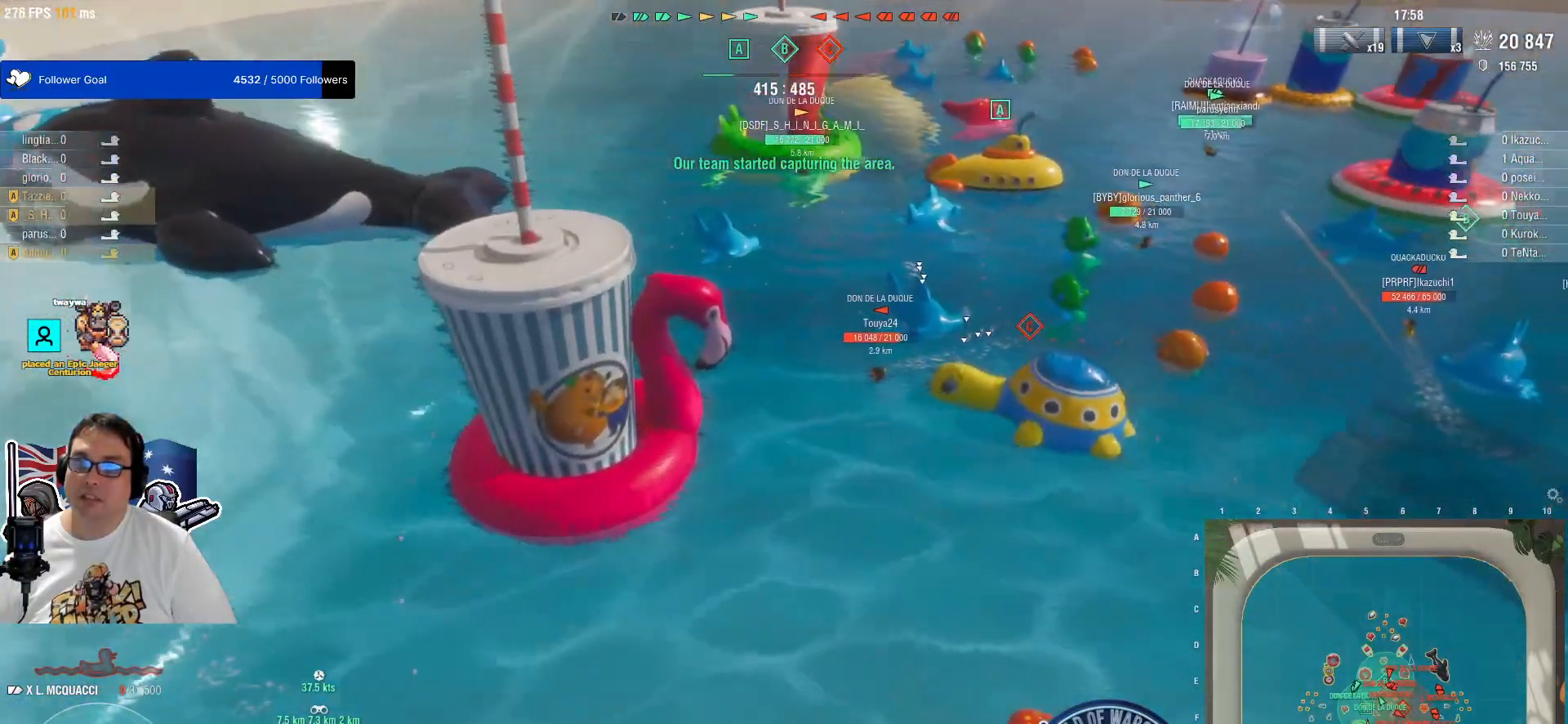
{"keys": [], "mouse": [], "mouse_move": "still", "events": []}
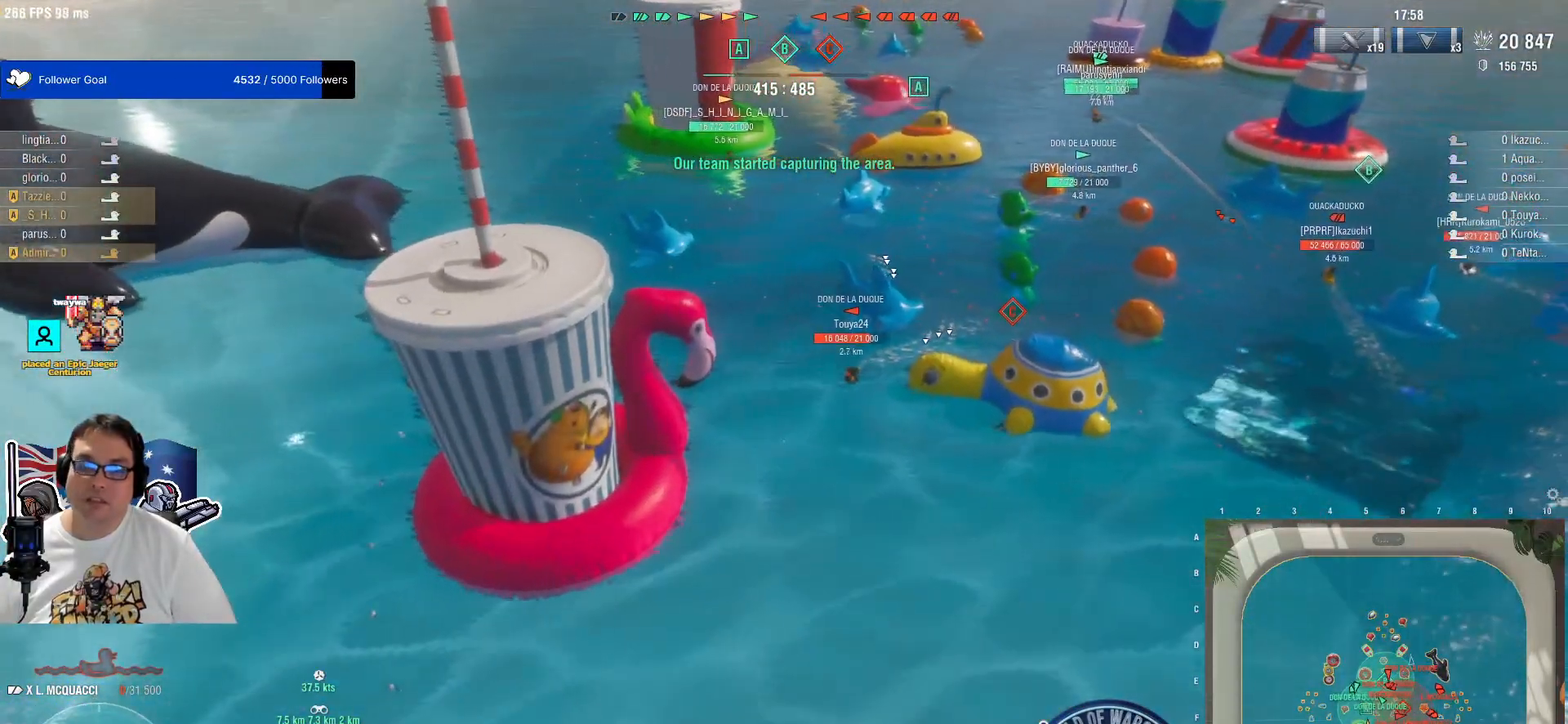
{"keys": [], "mouse": [], "mouse_move": "still", "events": []}
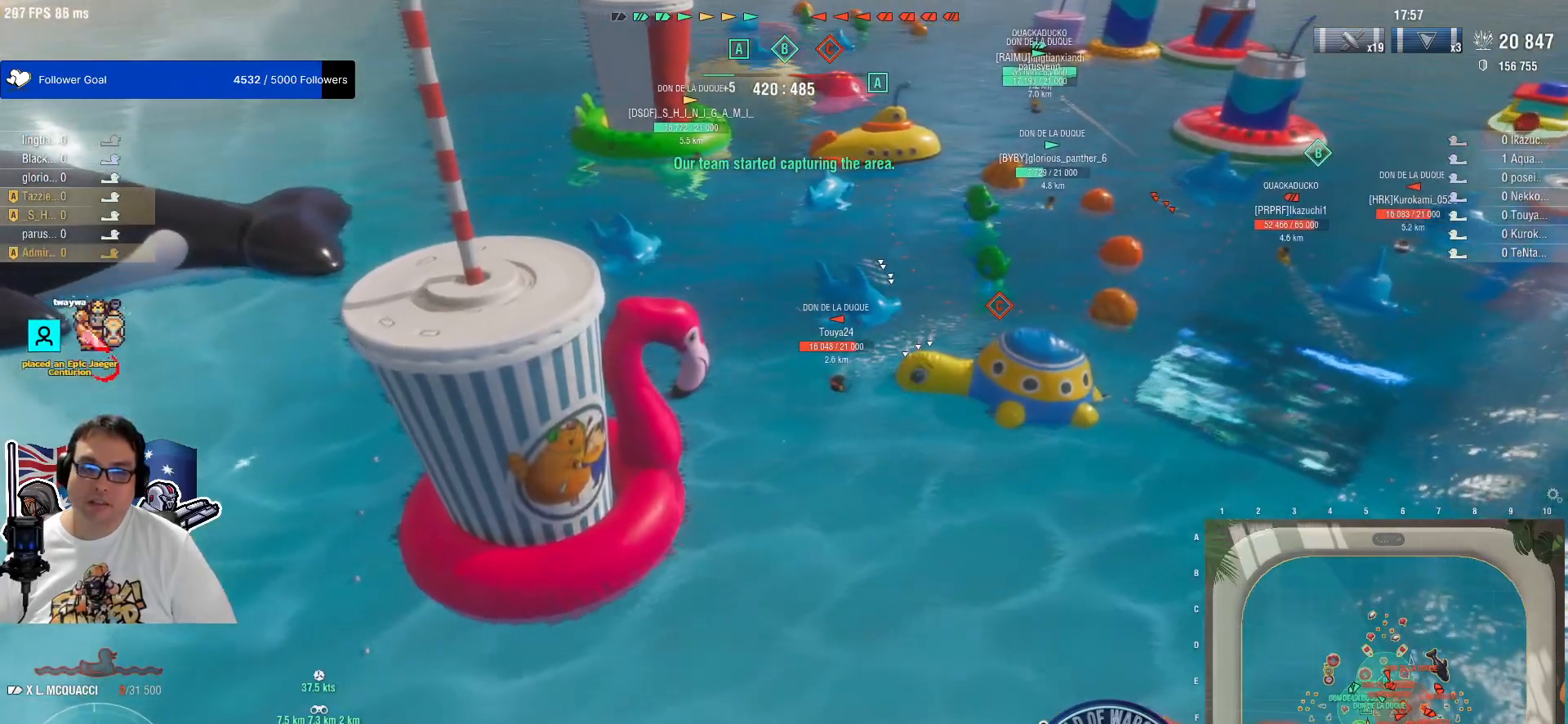
{"keys": [], "mouse": [], "mouse_move": "still", "events": []}
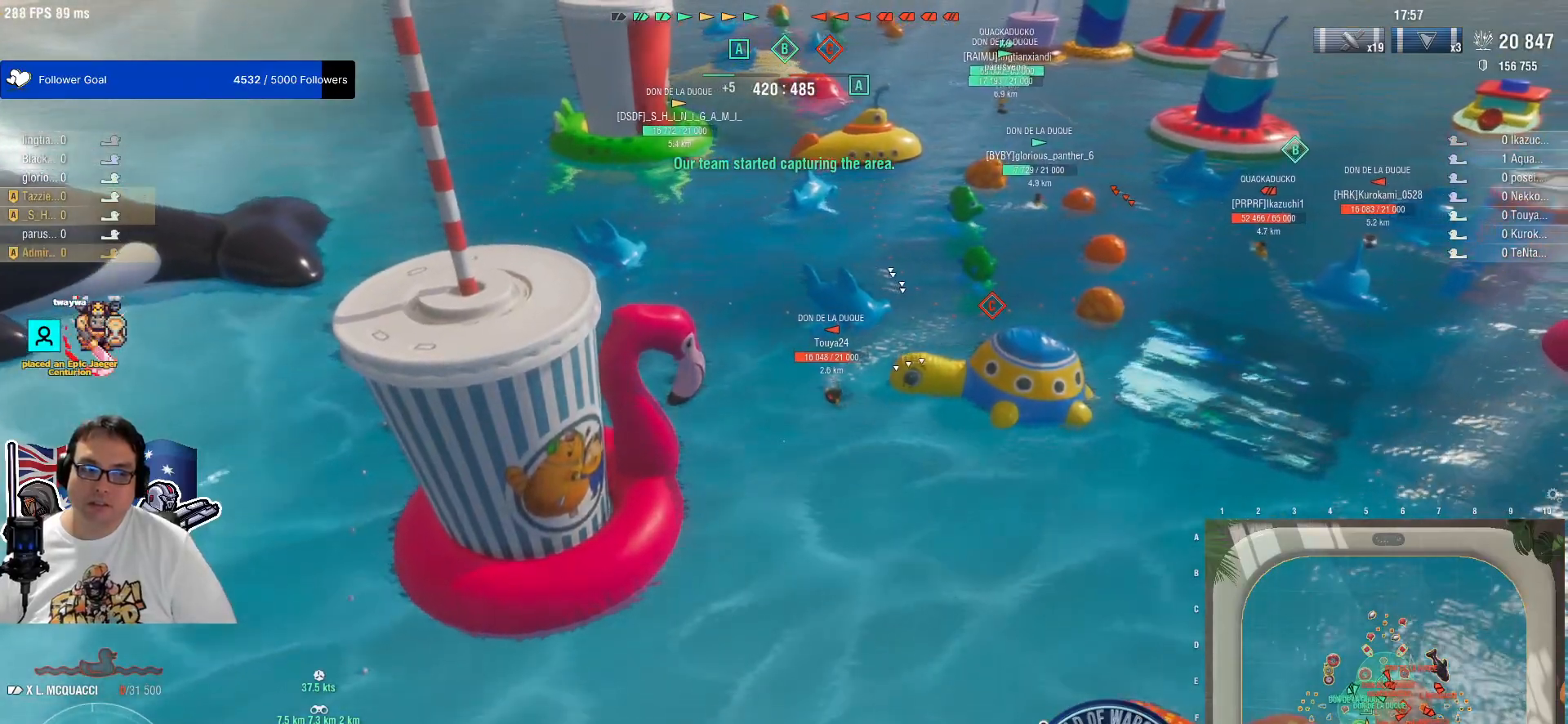
{"keys": [], "mouse": [], "mouse_move": "still", "events": []}
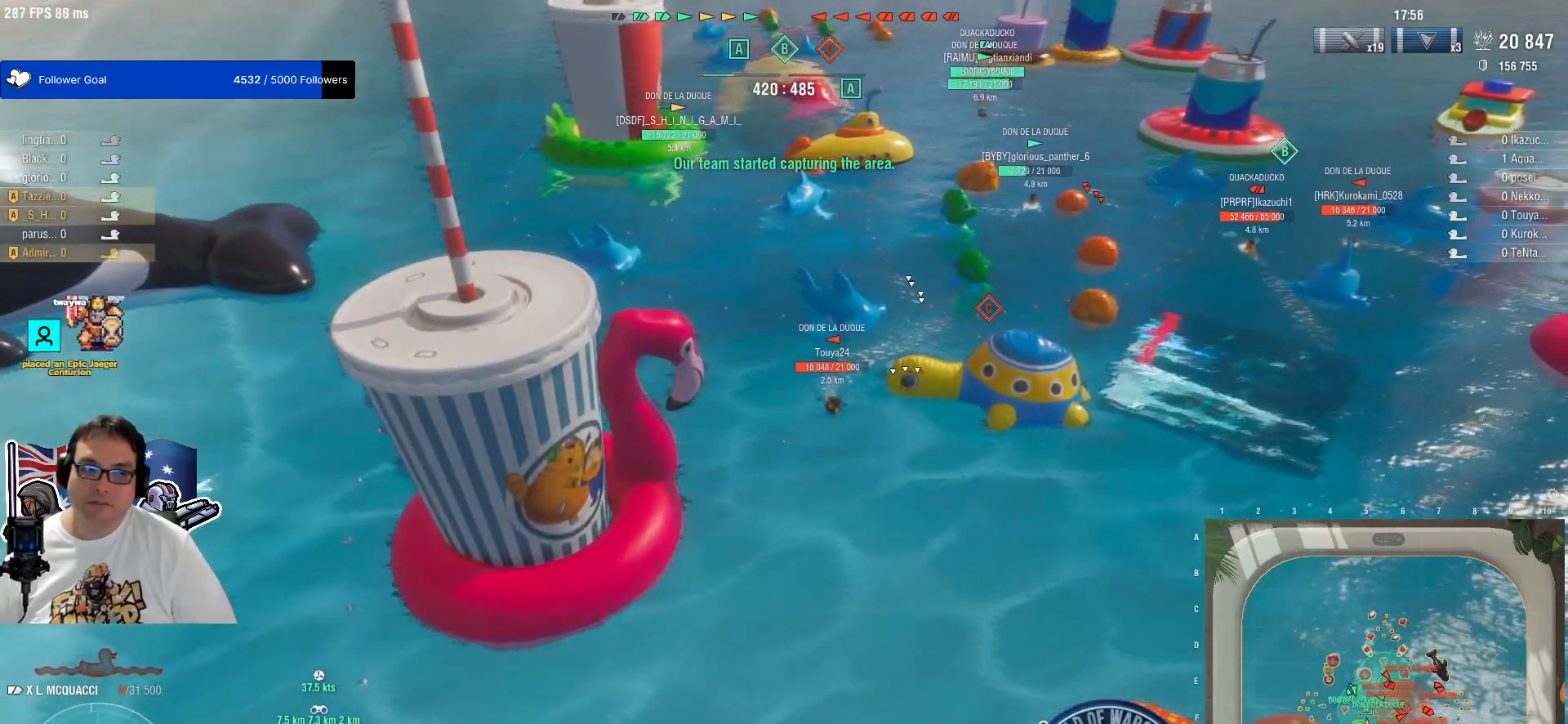
{"keys": [], "mouse": [], "mouse_move": "left", "events": [[250, "s", "down"], [433, "mouse_wheel", "down"], [483, "mouse_wheel", "up"], [483, "s", "up"]]}
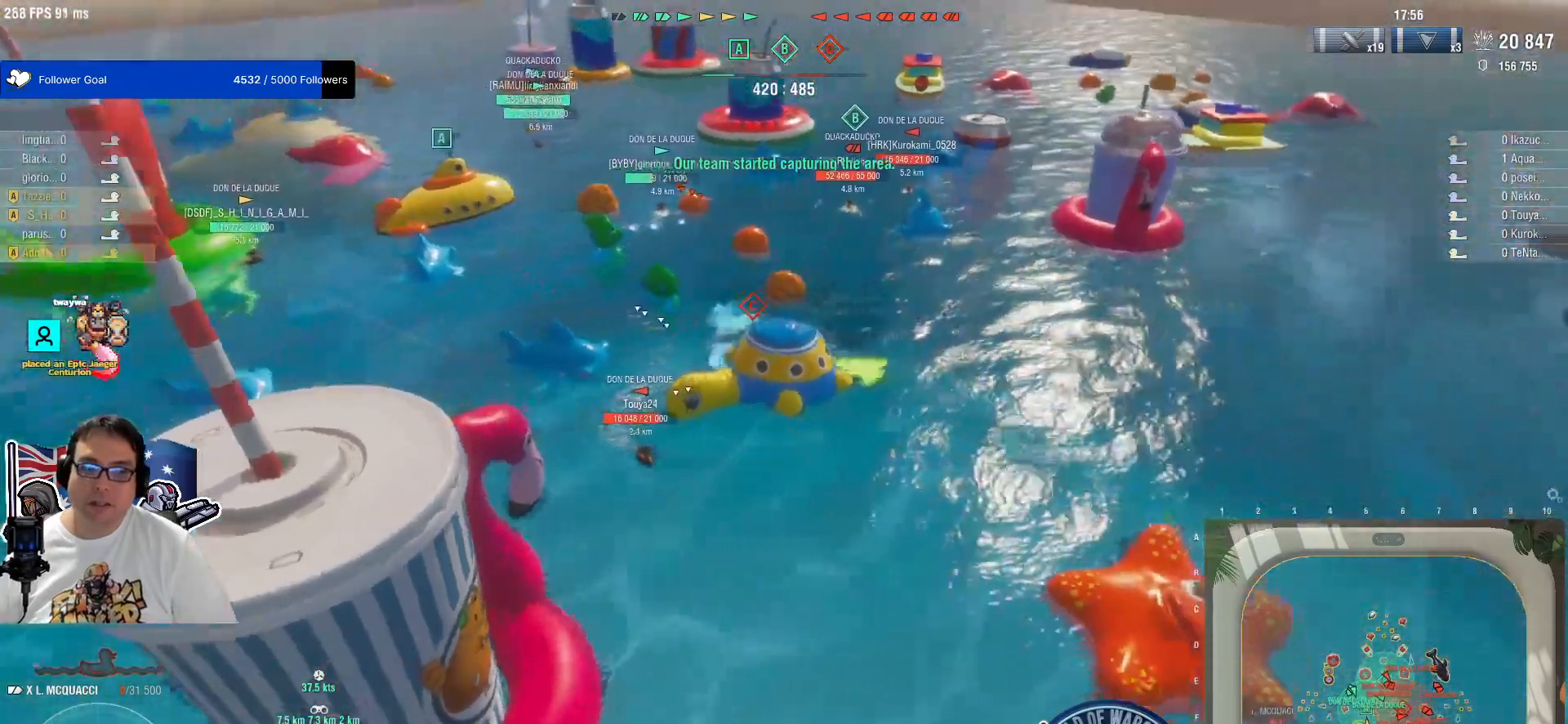
{"keys": [], "mouse": [], "mouse_move": "still", "events": []}
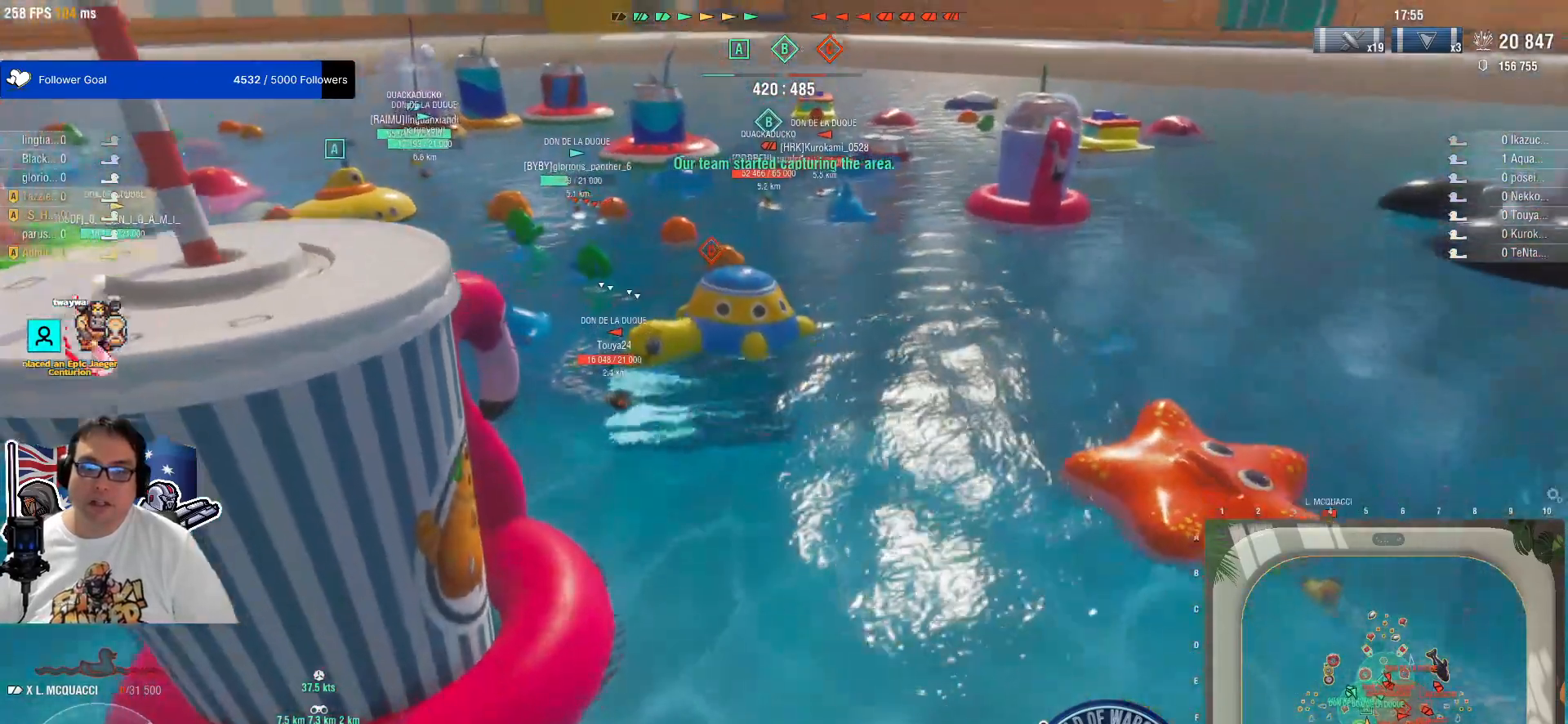
{"keys": [], "mouse": [], "mouse_move": "still", "events": []}
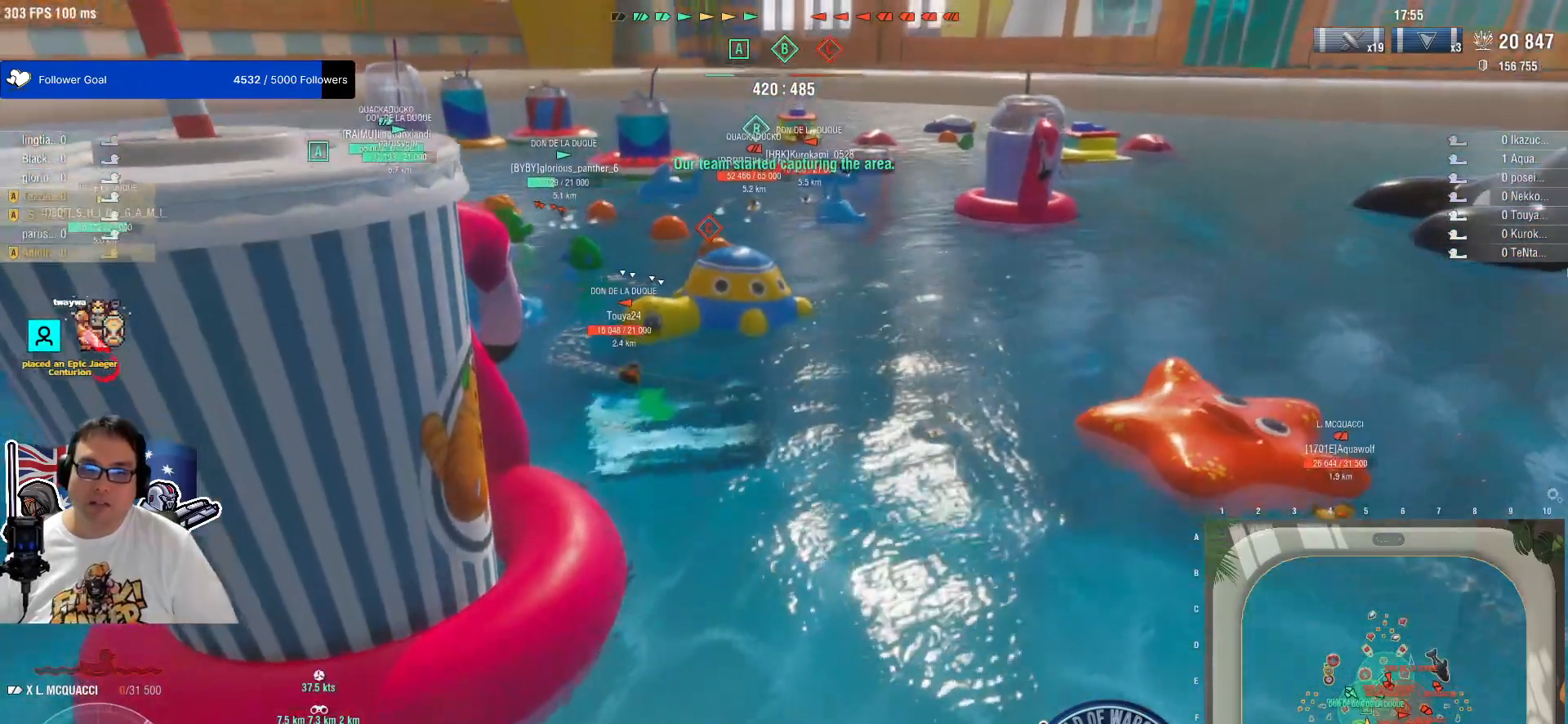
{"keys": [], "mouse": [], "mouse_move": "still", "events": []}
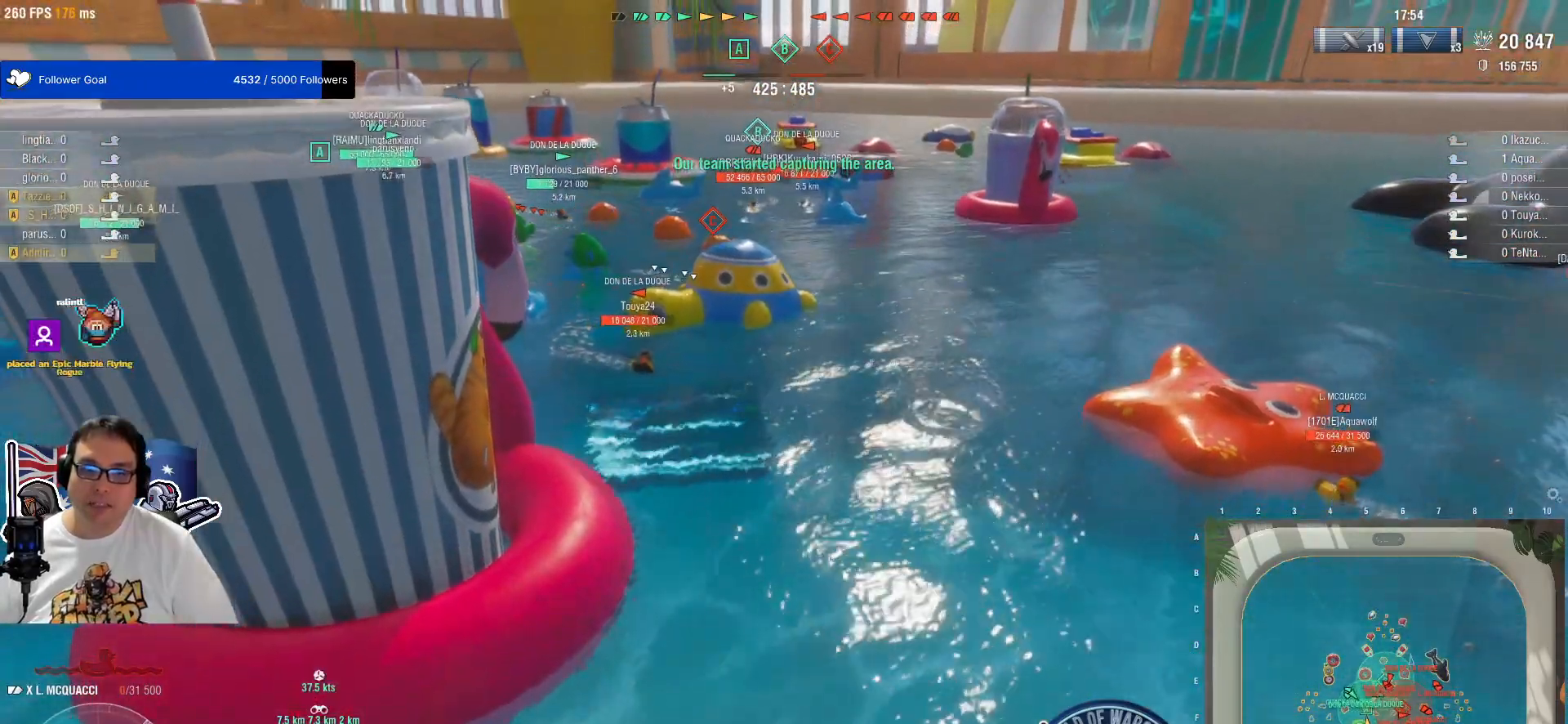
{"keys": ["w"], "mouse": [], "mouse_move": "still", "events": [[167, "w", "down"]]}
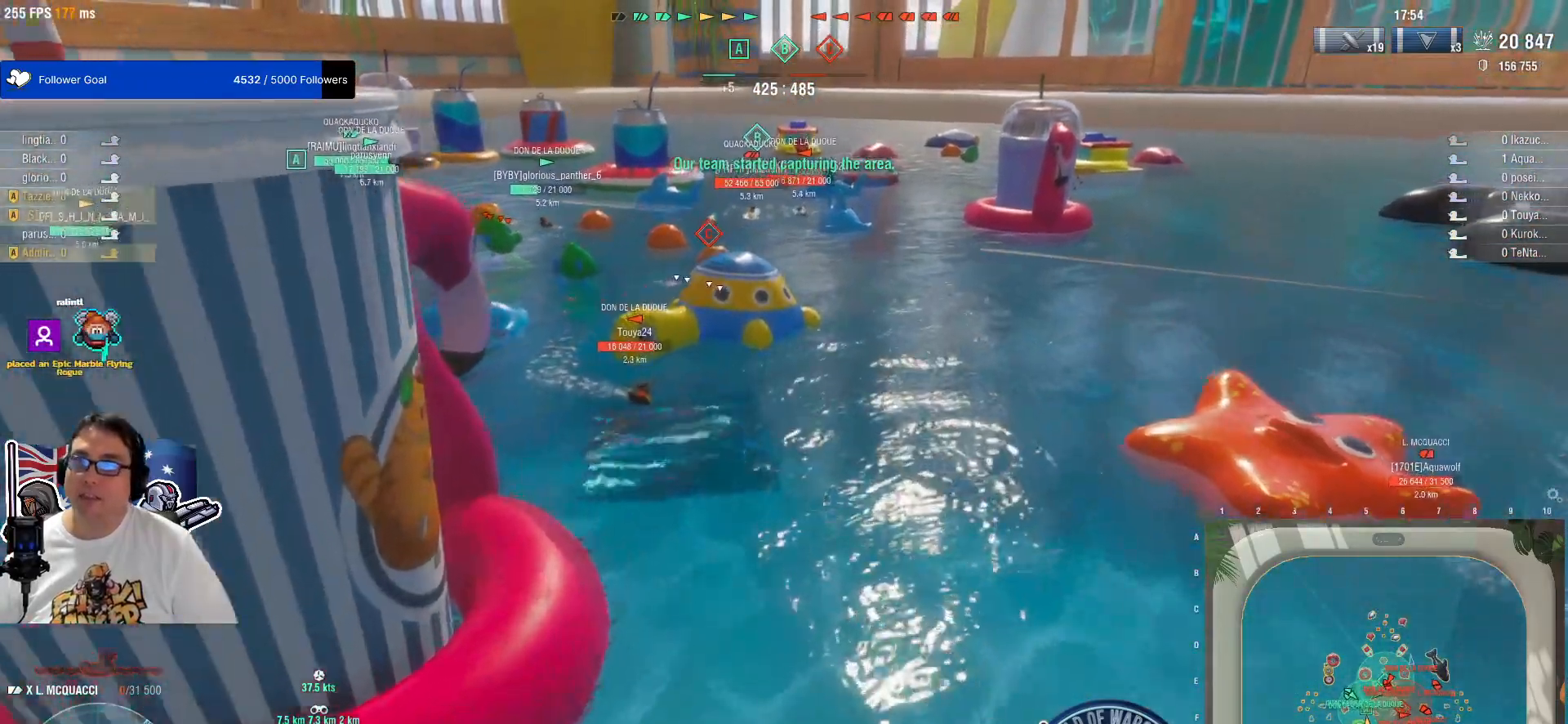
{"keys": [], "mouse": [], "mouse_move": "still", "events": [[467, "w", "up"]]}
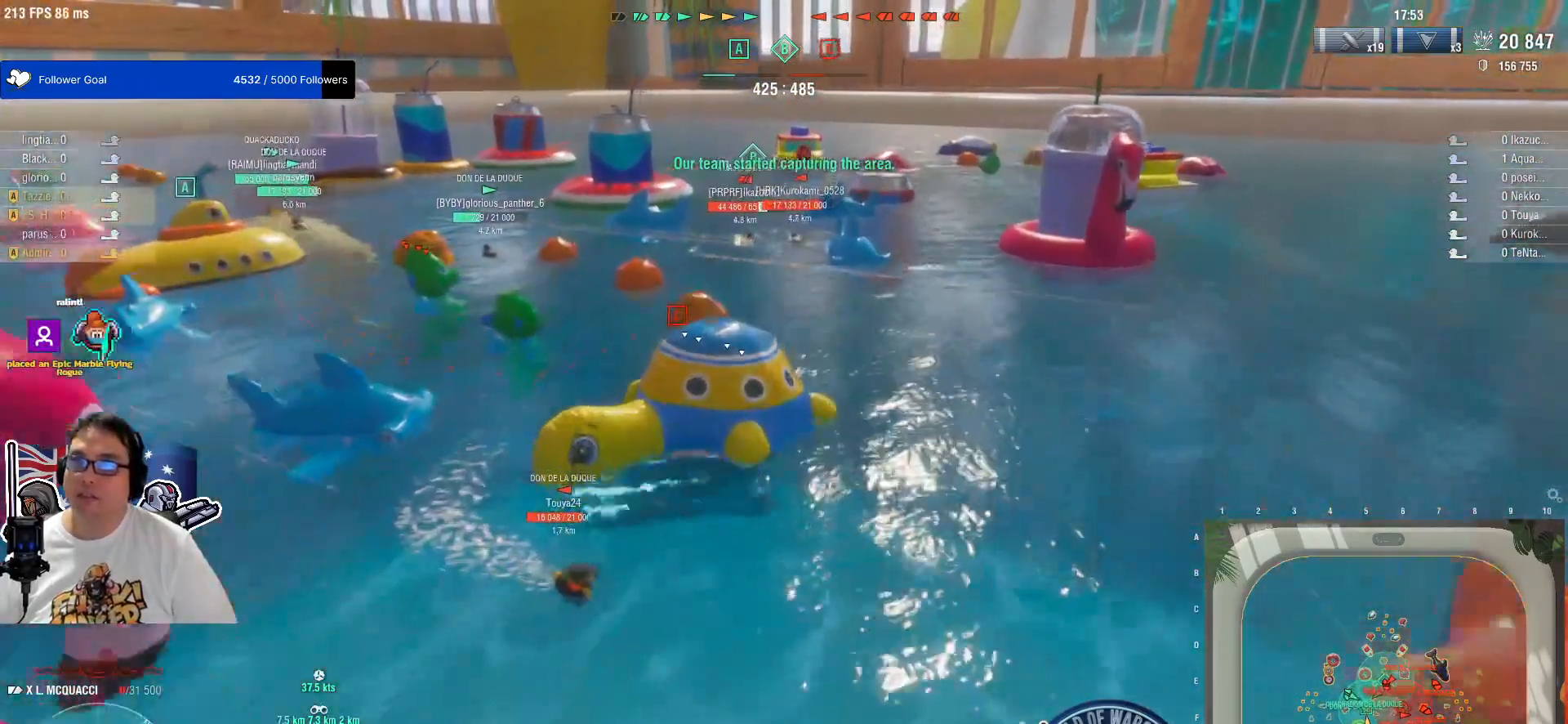
{"keys": [], "mouse": [], "mouse_move": "still", "events": []}
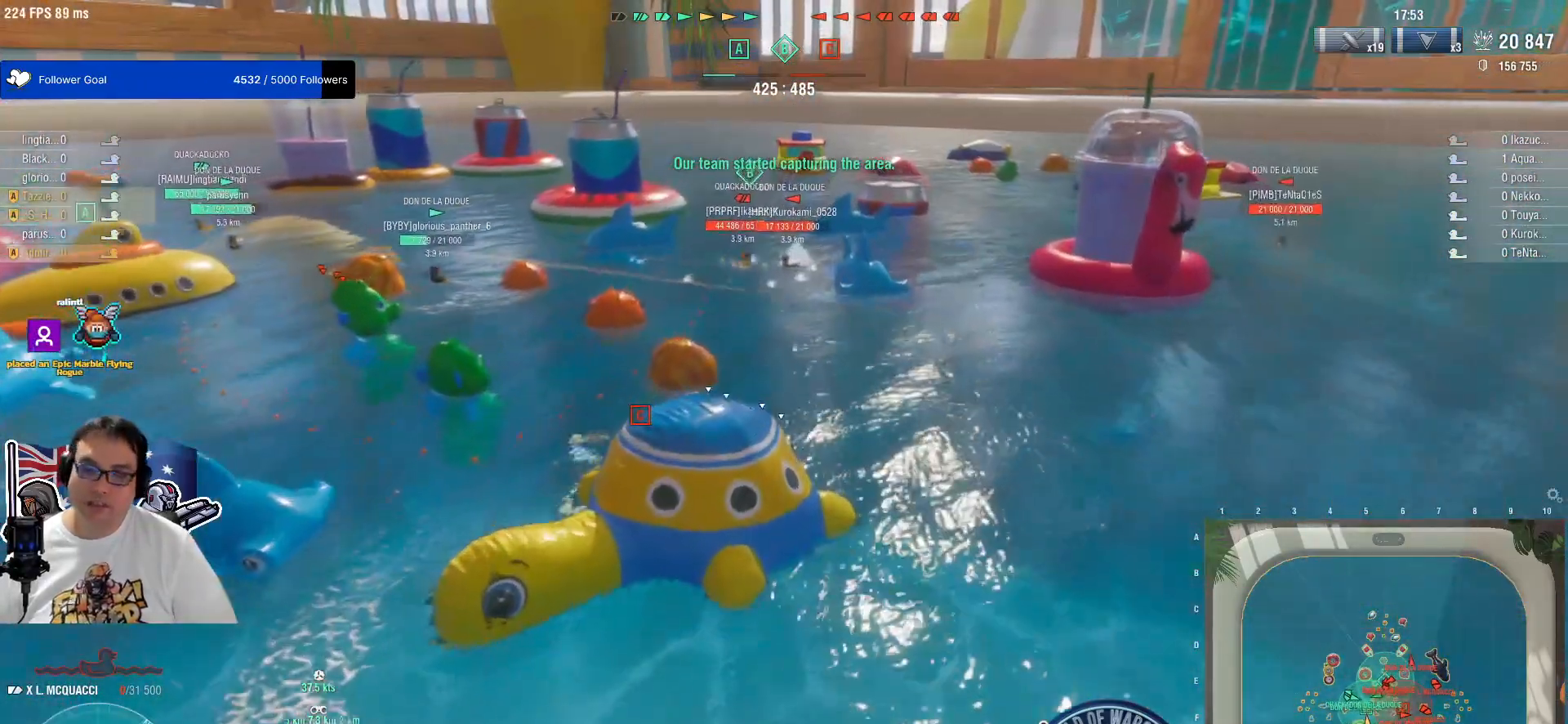
{"keys": [], "mouse": [], "mouse_move": "still", "events": [[300, "s", "down"], [400, "s", "up"]]}
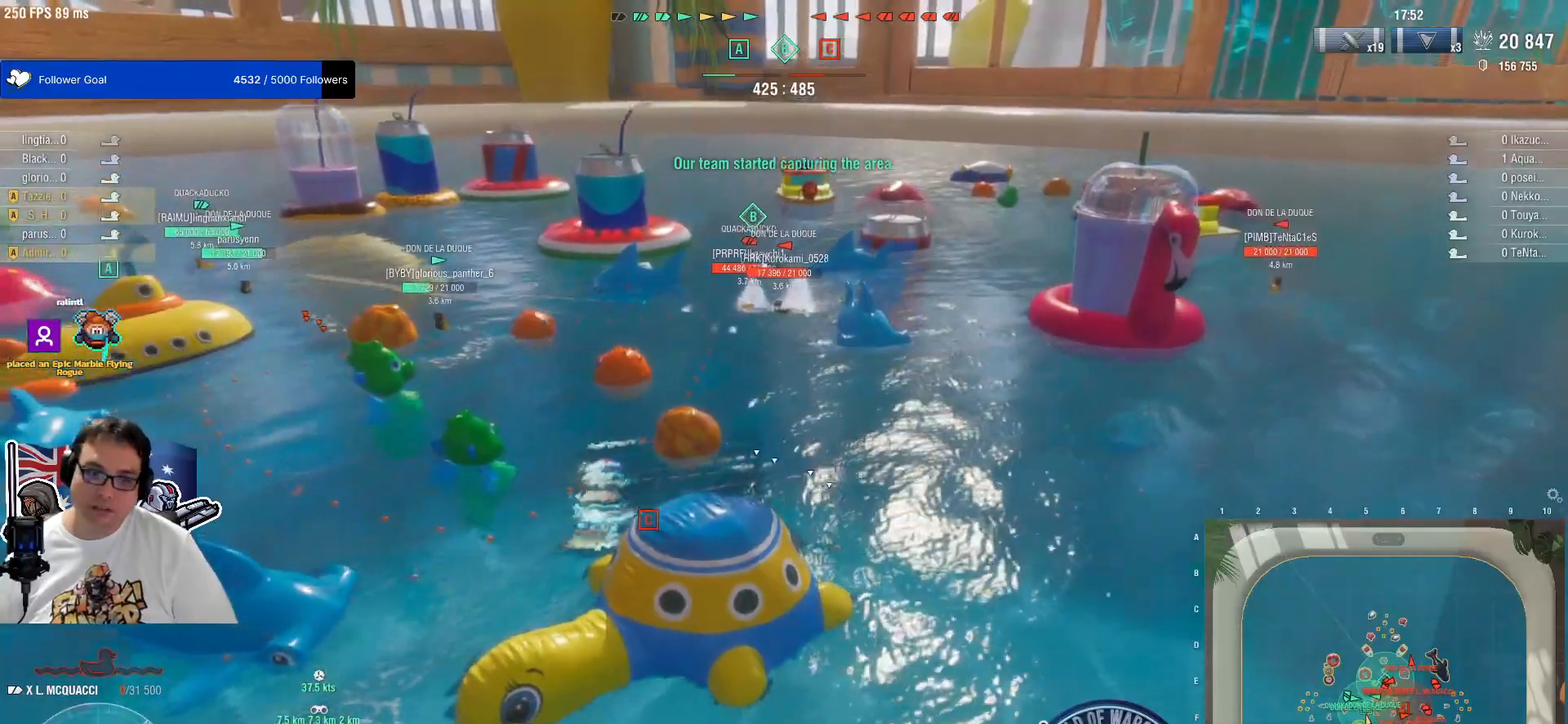
{"keys": [], "mouse": [], "mouse_move": "still", "events": []}
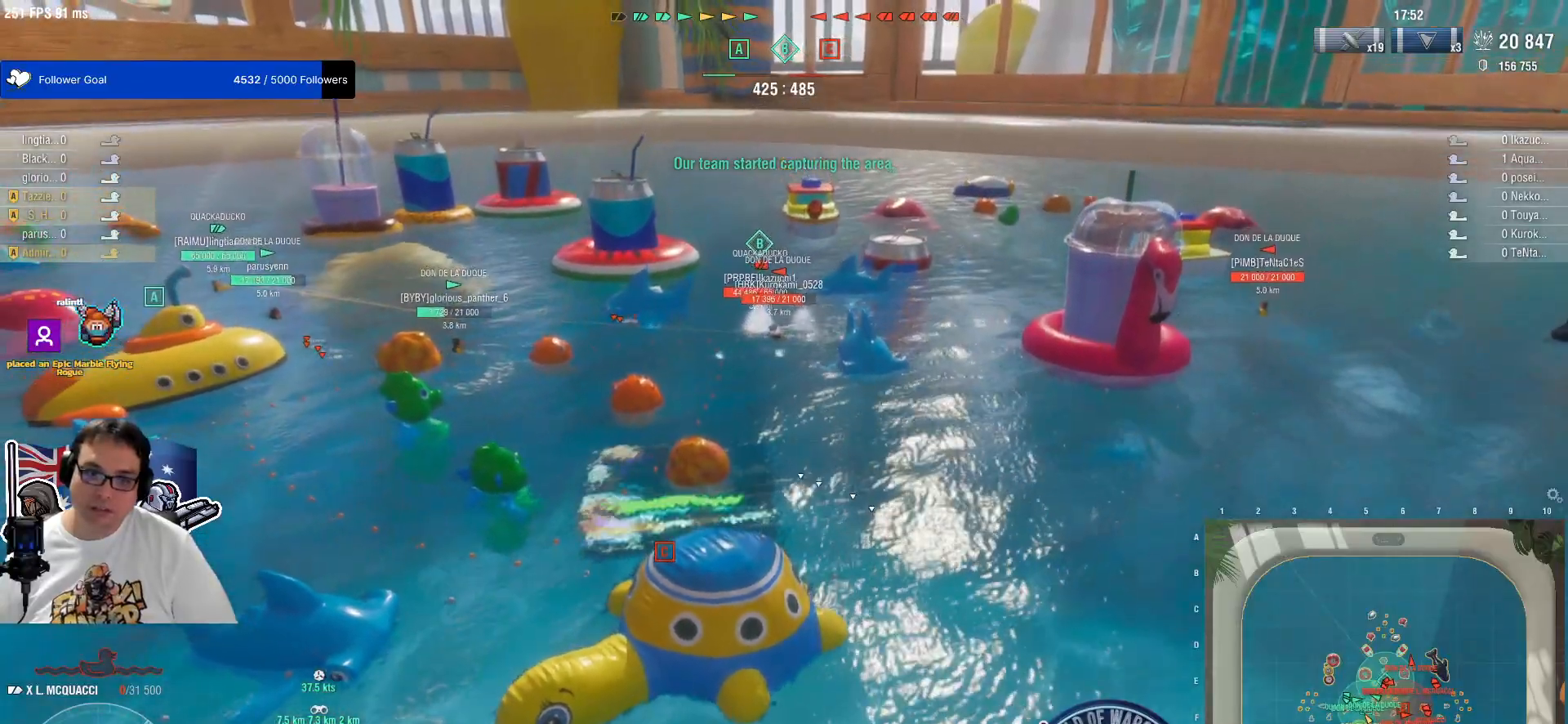
{"keys": [], "mouse": [], "mouse_move": "still", "events": []}
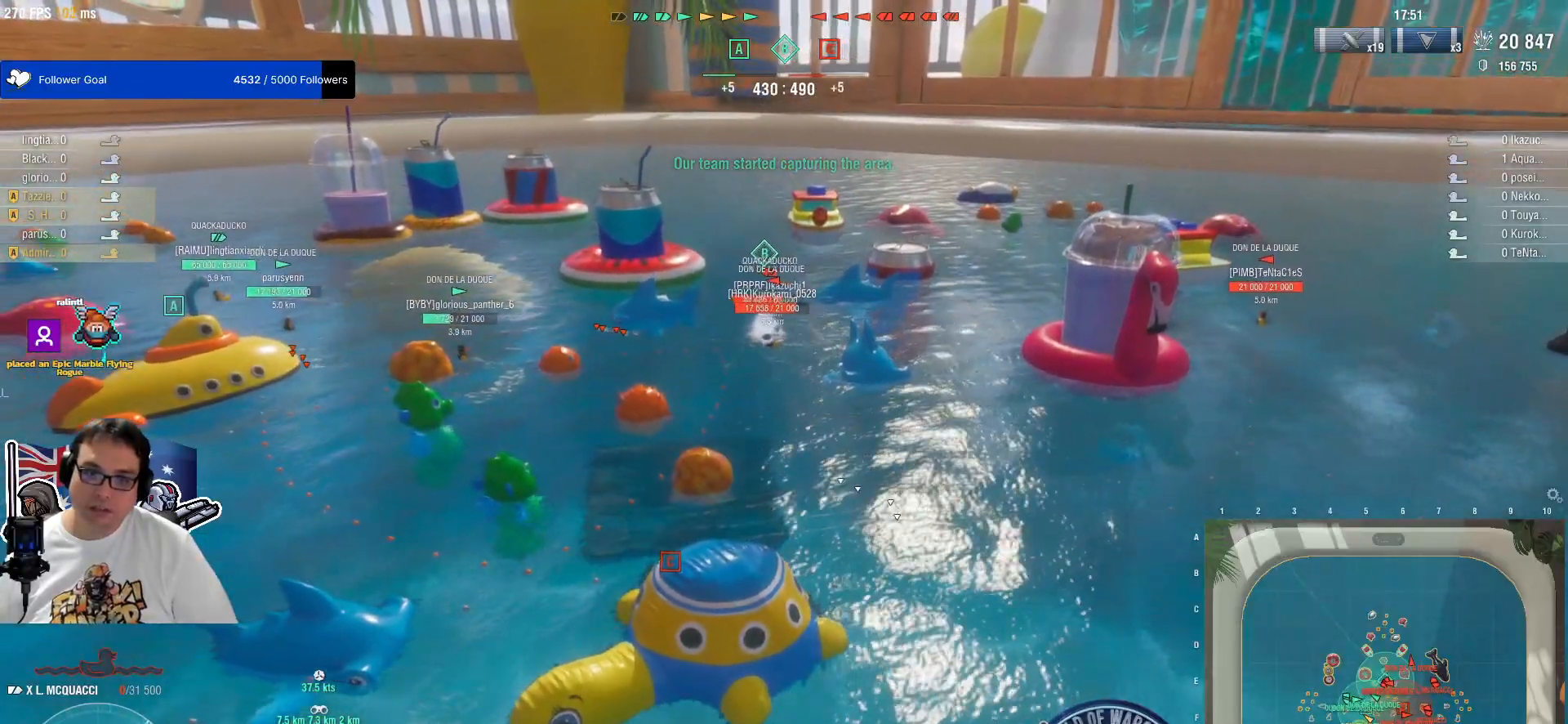
{"keys": ["d", "w"], "mouse": [], "mouse_move": "still", "events": [[67, "w", "down"], [350, "d", "down"]]}
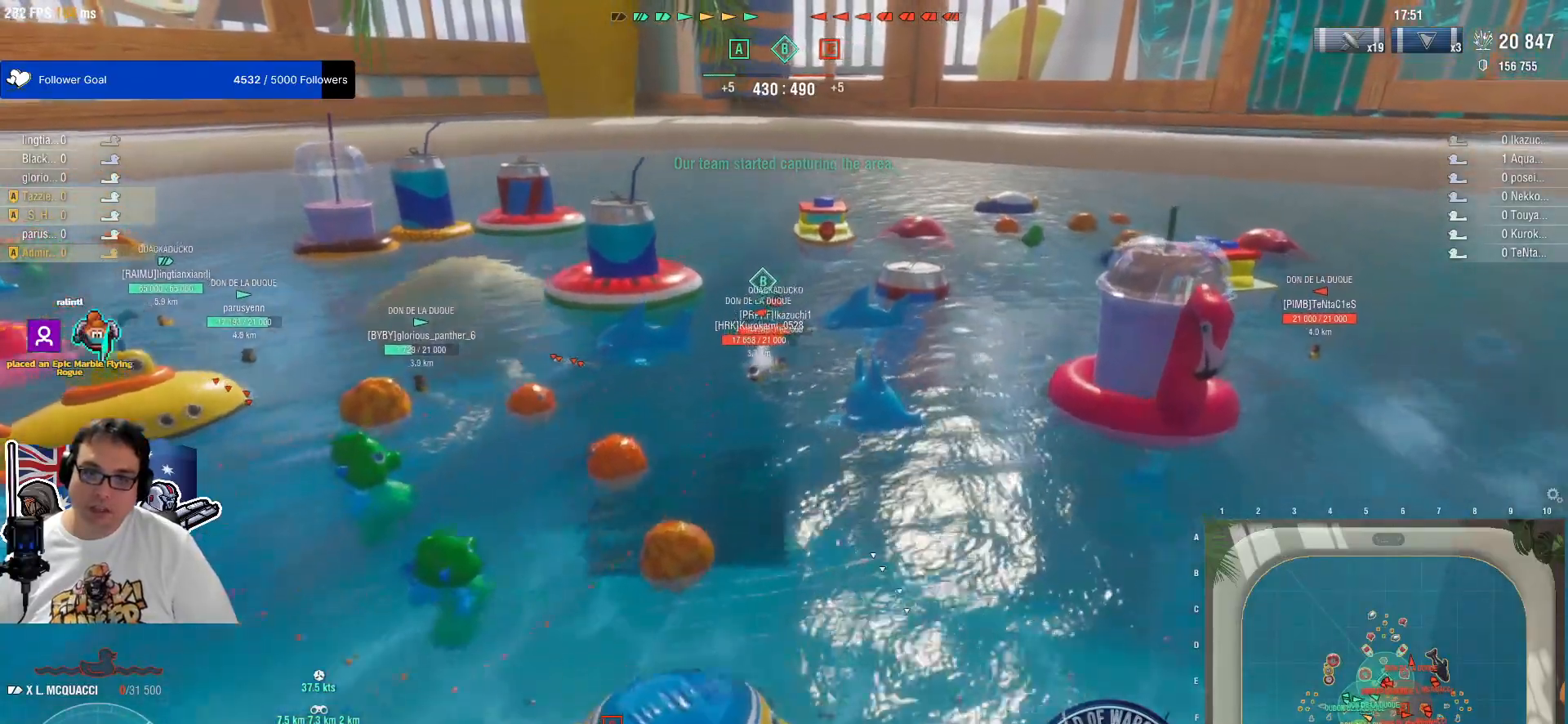
{"keys": ["w"], "mouse": [], "events": [[283, "d", "up"]]}
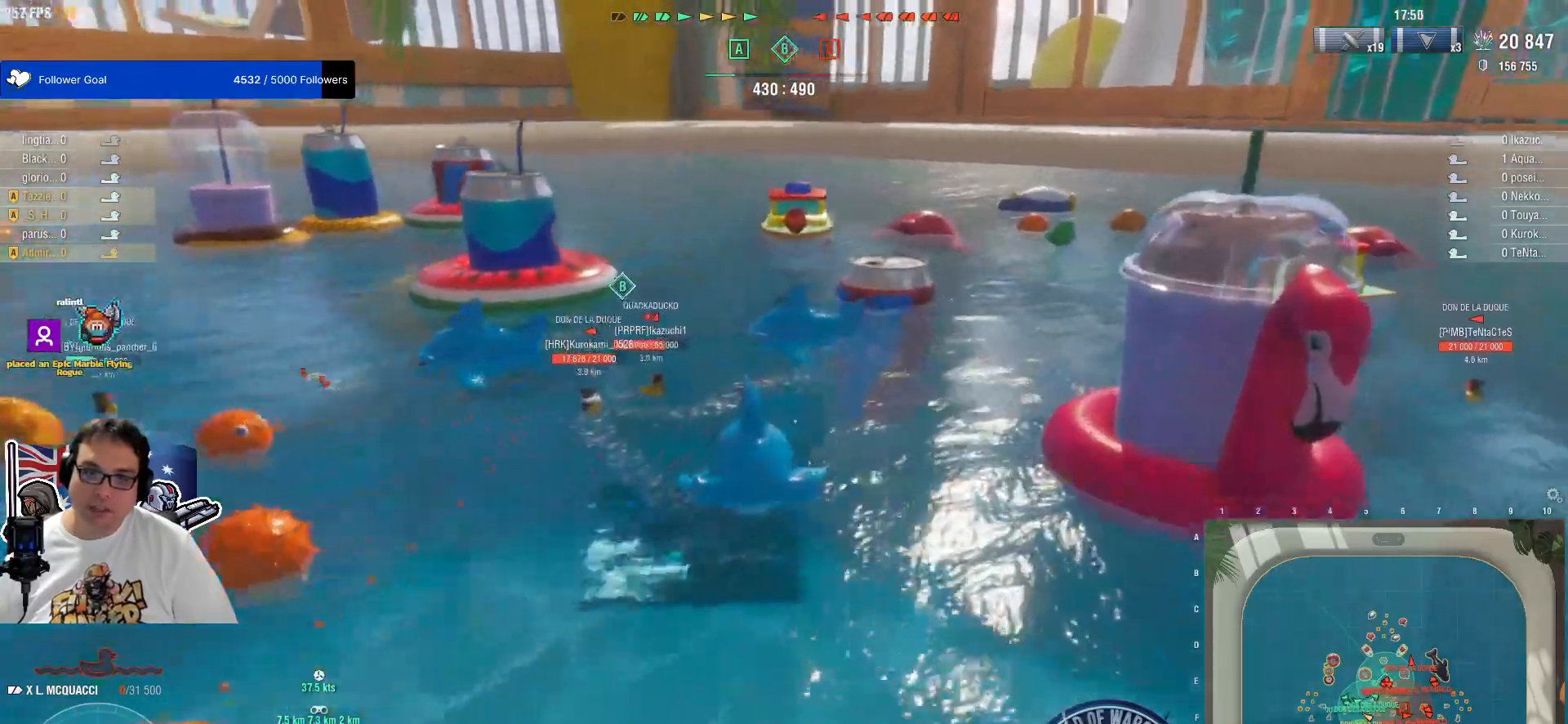
{"keys": [], "mouse": [], "mouse_move": "left", "events": [[283, "w", "up"]]}
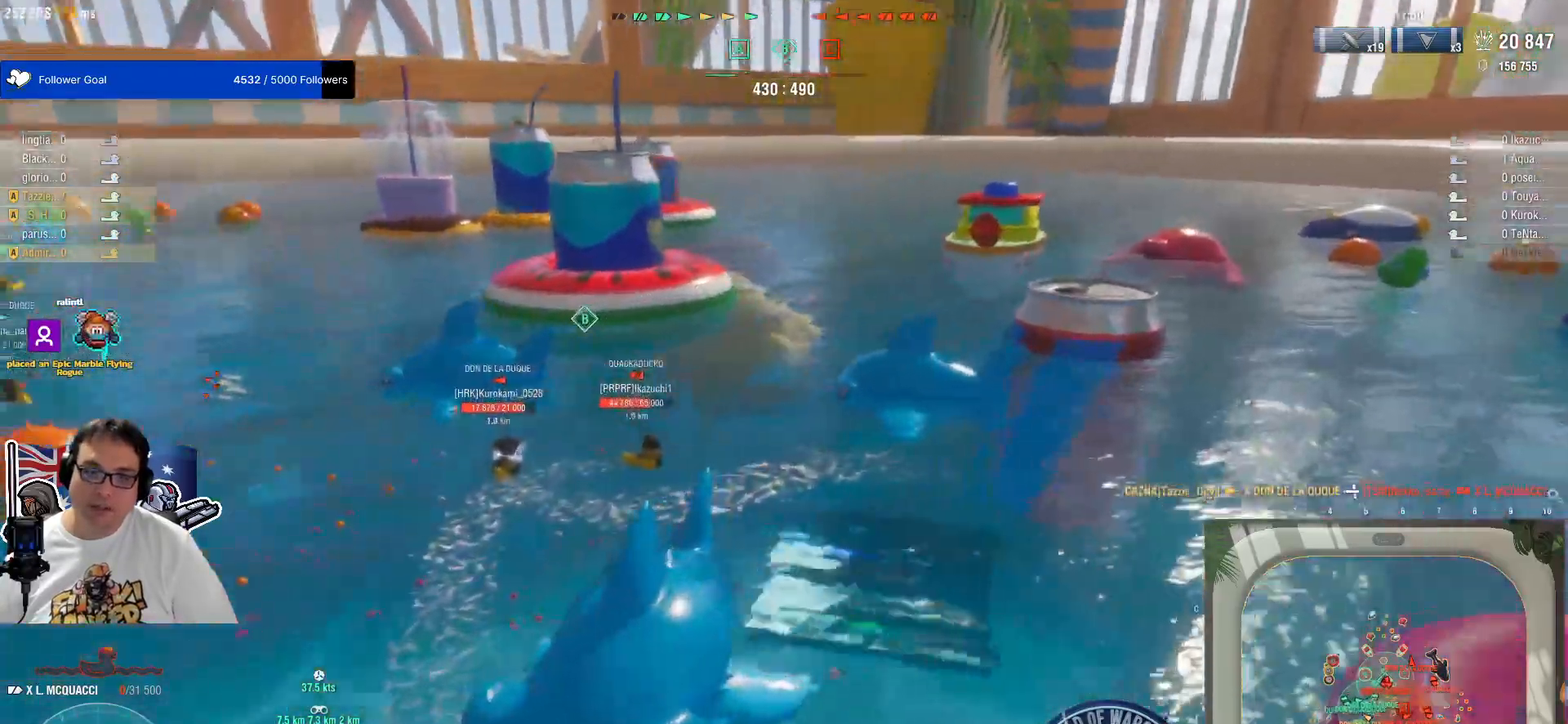
{"keys": [], "mouse": [], "mouse_move": "still", "events": [[167, "mouse_wheel", "down"], [200, "mouse_wheel", "up"], [300, "mouse_wheel", "down"], [350, "mouse_wheel", "up"]]}
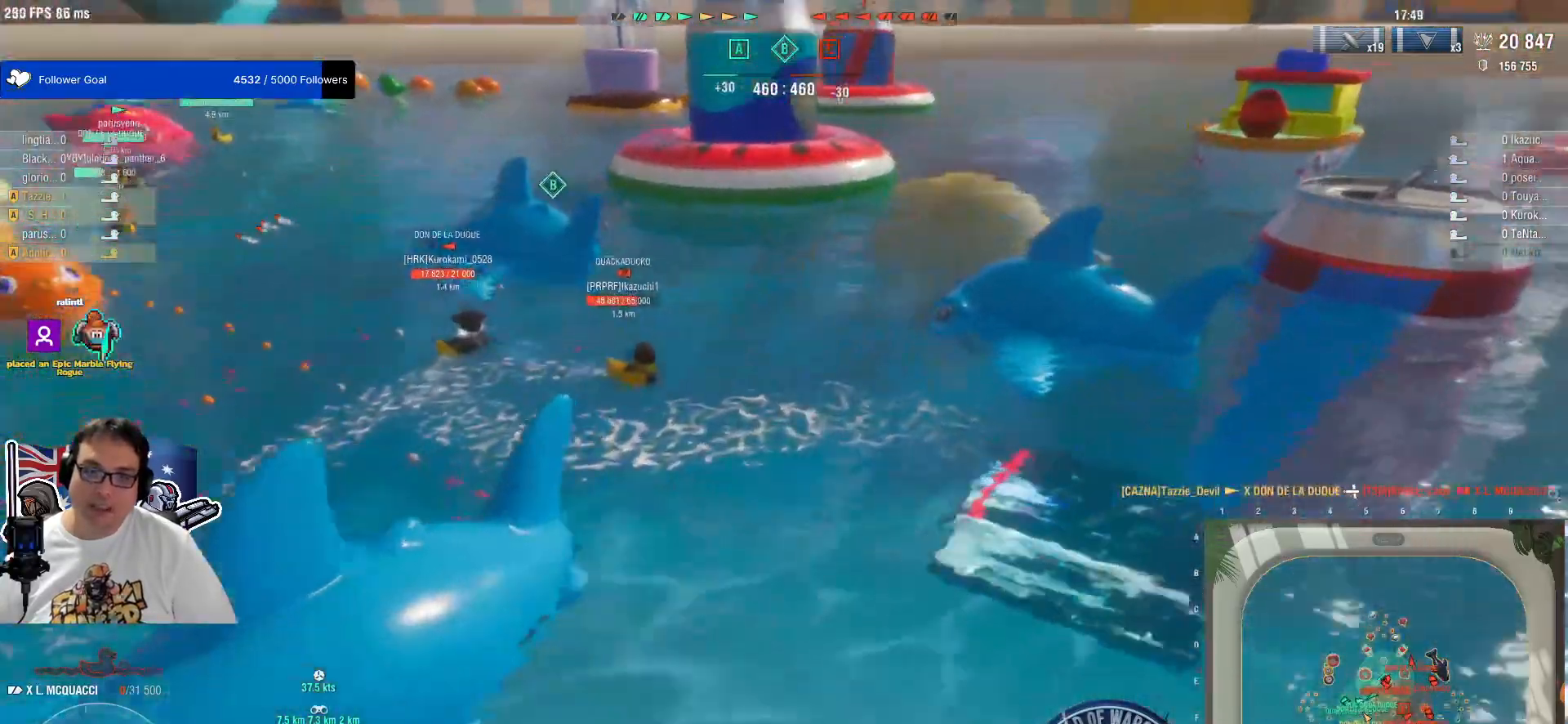
{"keys": [], "mouse": [], "mouse_move": "up-left", "events": [[133, "w", "down"], [267, "w", "up"]]}
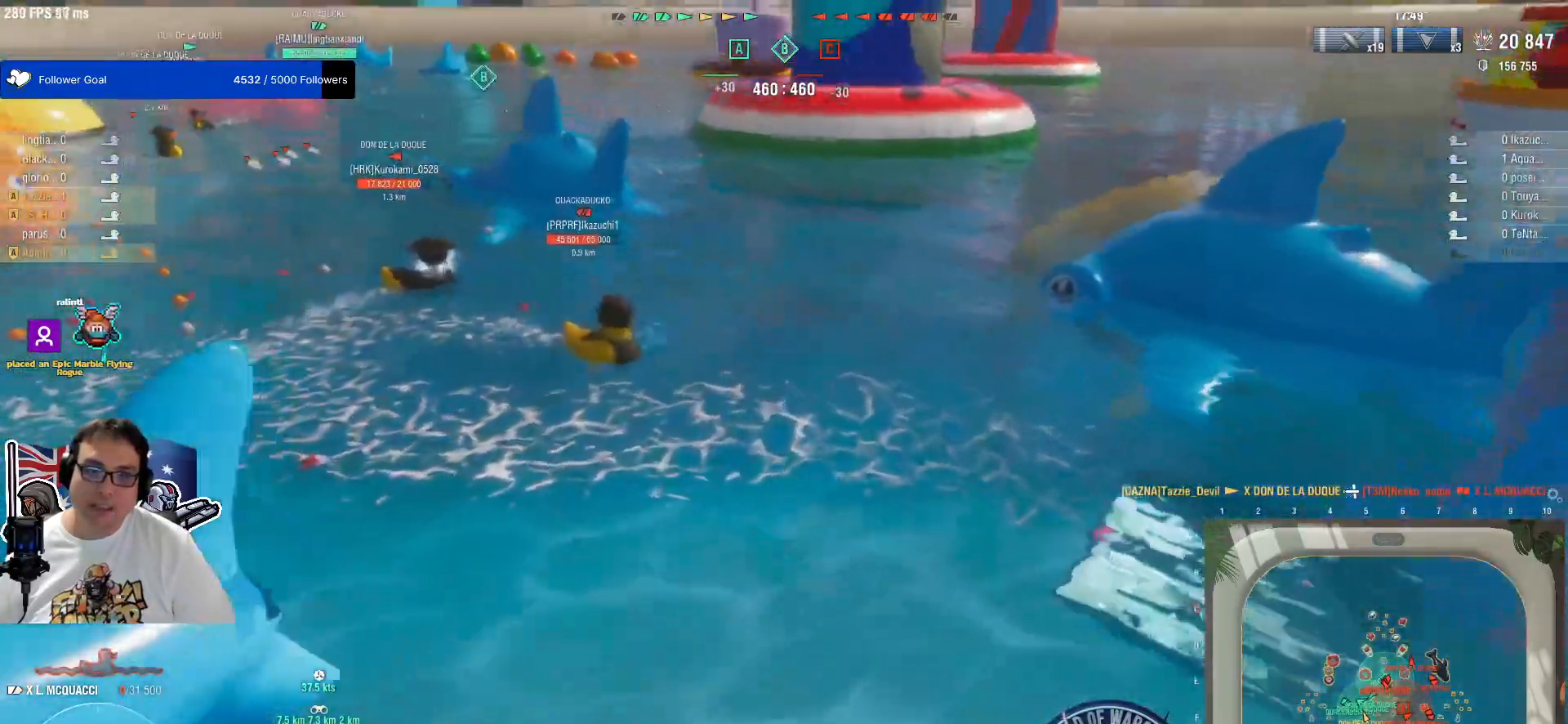
{"keys": [], "mouse": [], "mouse_move": "still", "events": []}
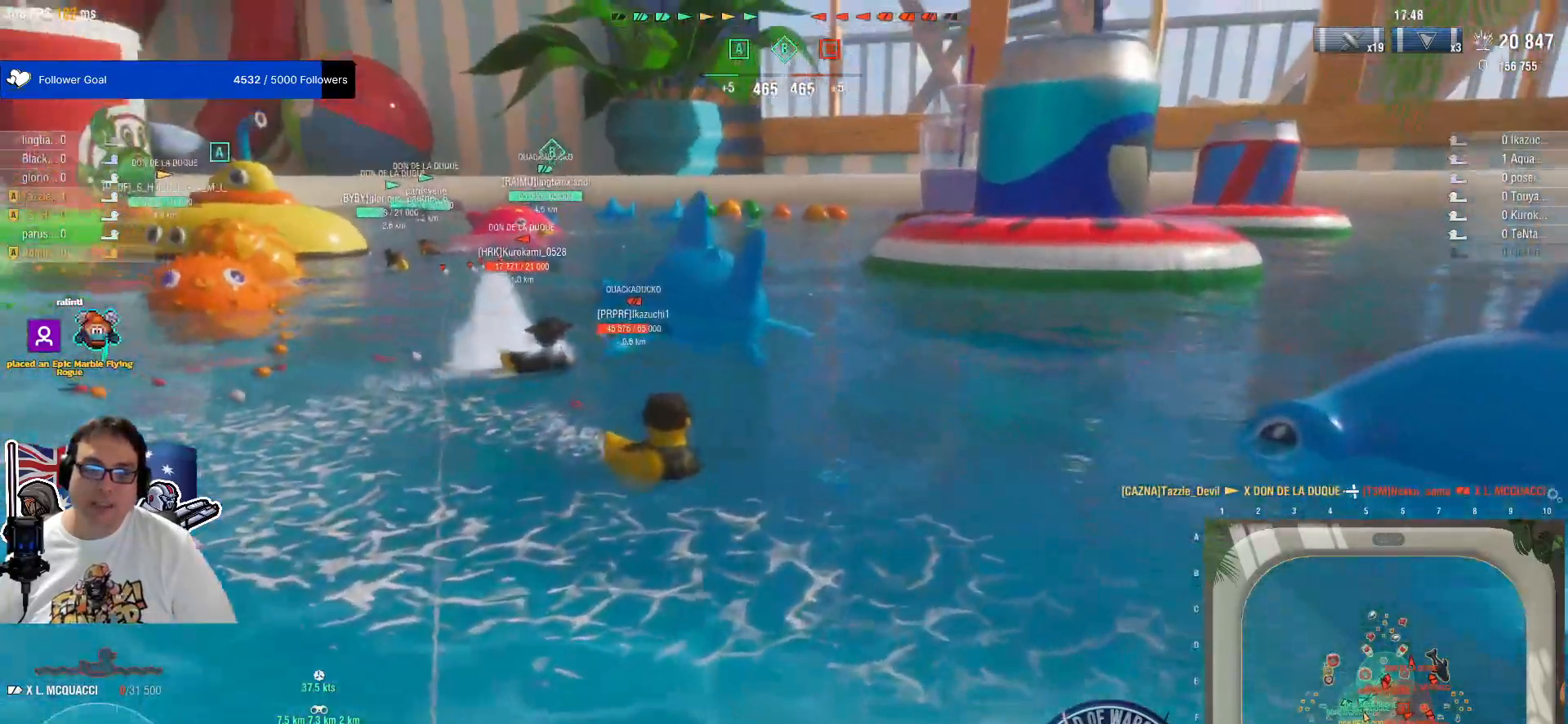
{"keys": [], "mouse": [], "mouse_move": "still", "events": []}
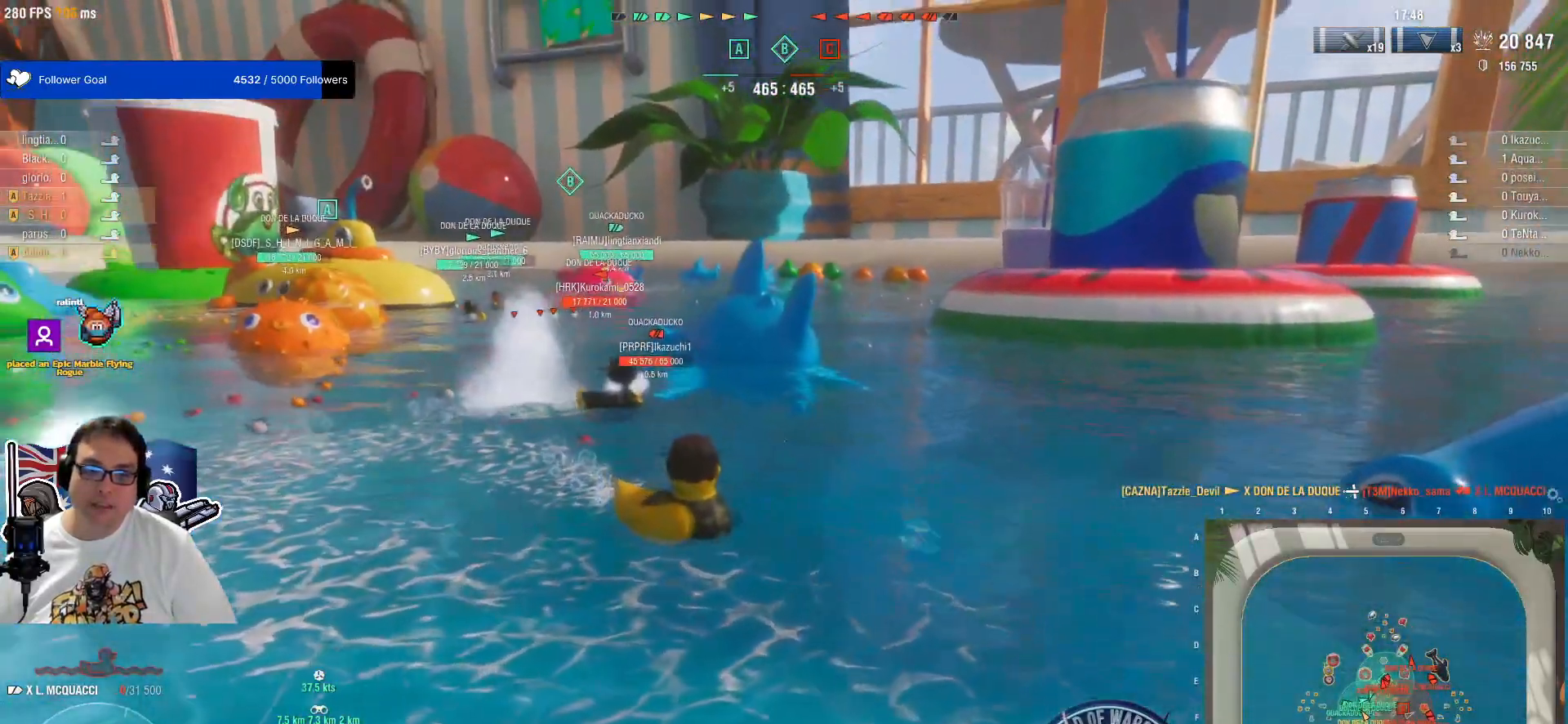
{"keys": [], "mouse": [], "mouse_move": "still", "events": []}
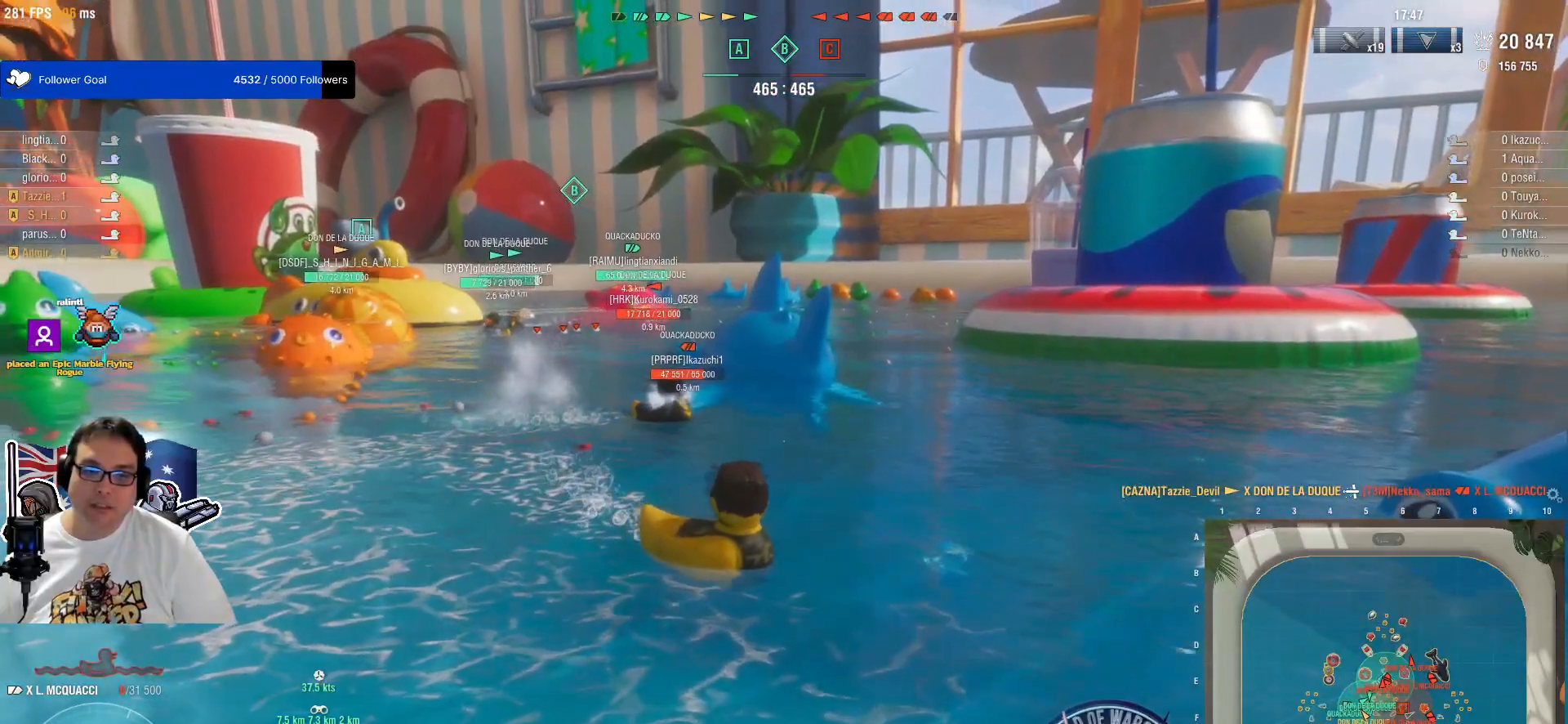
{"keys": [], "mouse": [], "mouse_move": "still", "events": []}
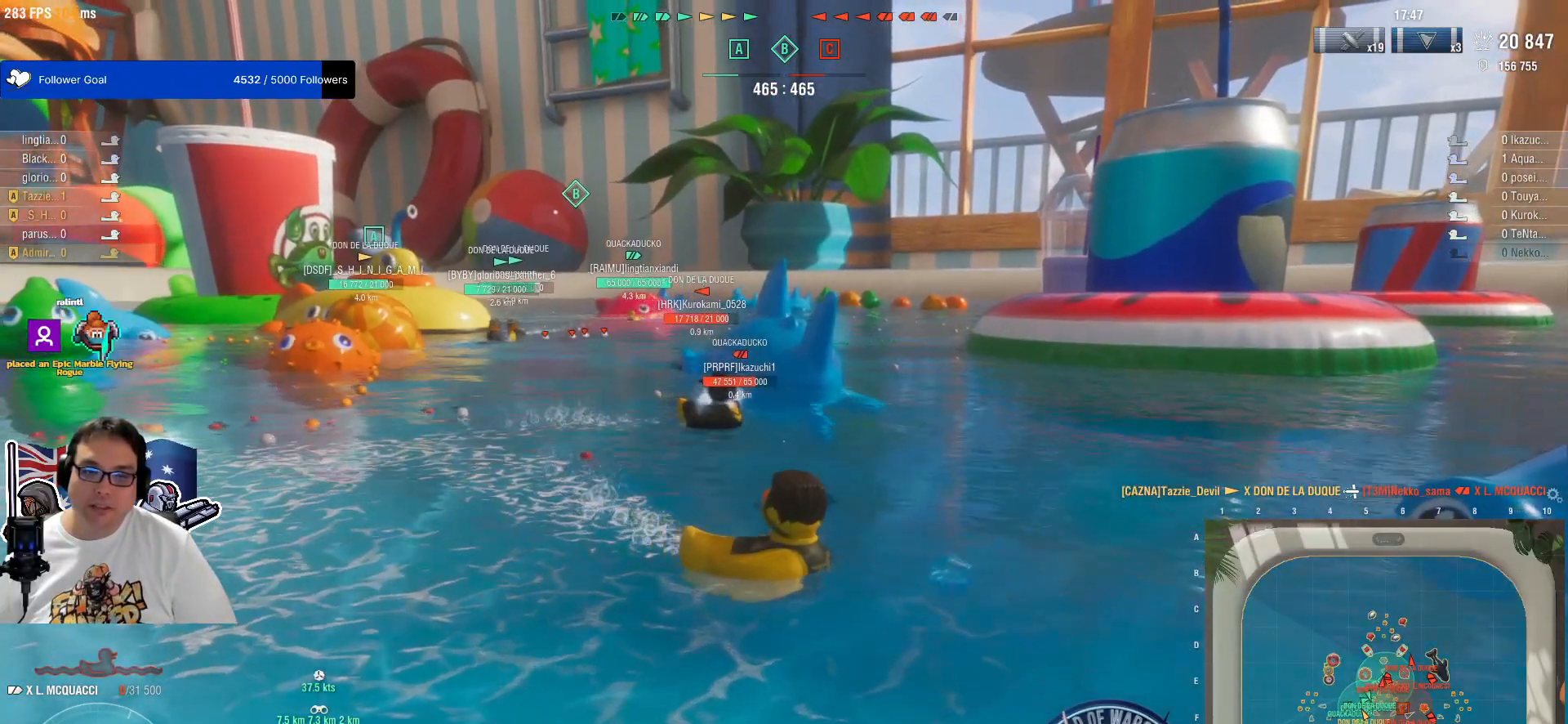
{"keys": [], "mouse": [], "mouse_move": "still", "events": []}
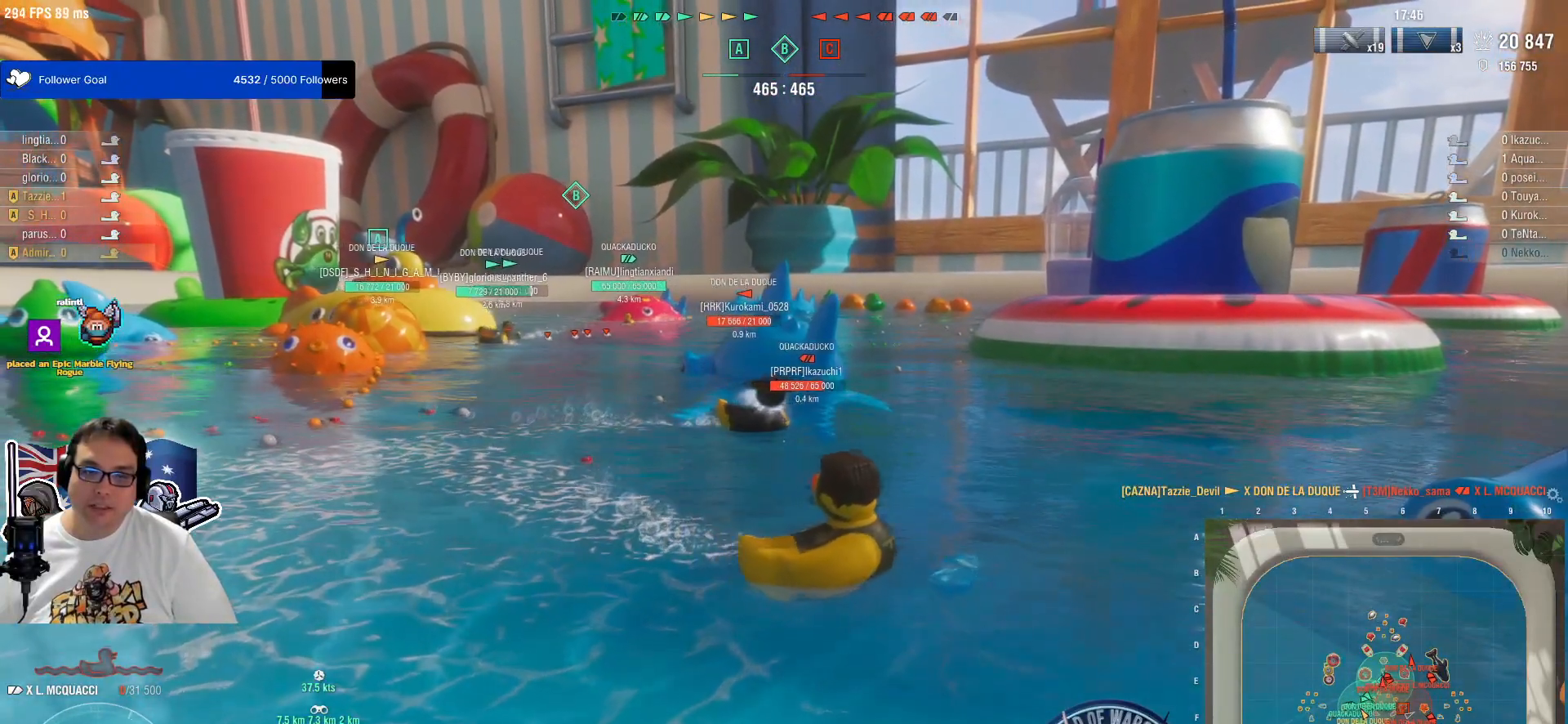
{"keys": [], "mouse": [], "mouse_move": "still", "events": []}
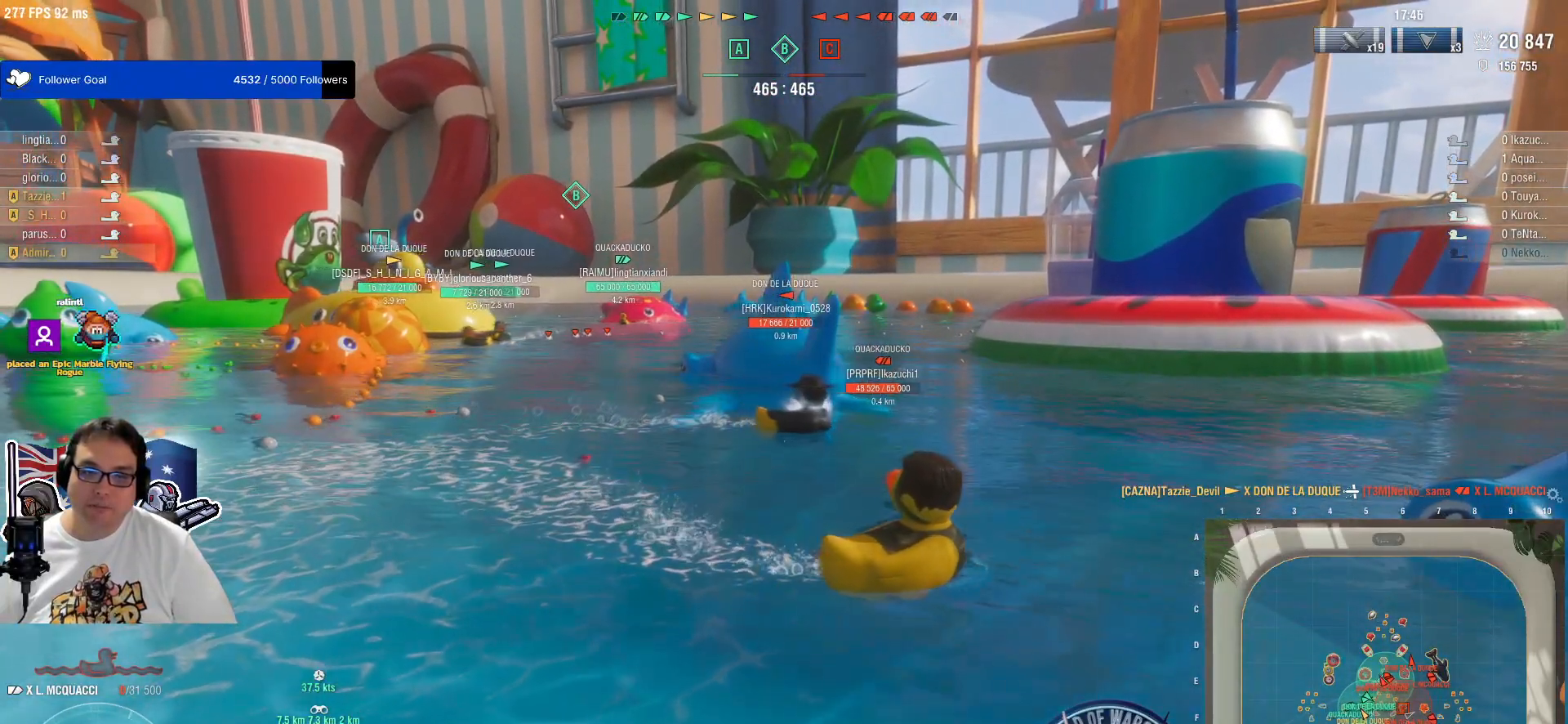
{"keys": [], "mouse": [], "mouse_move": "still", "events": []}